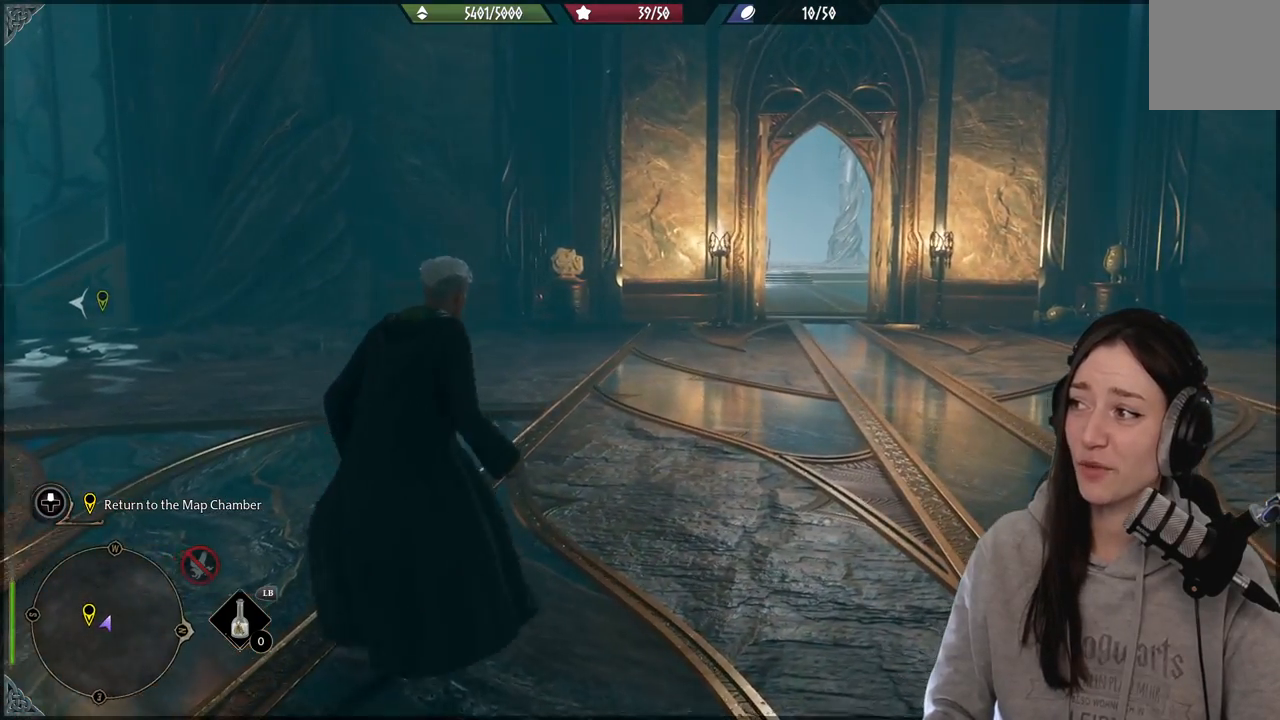
Gameplay with a controller (Xbox layout); each line is a JSON object with the inputs held at the frame after it. "events" lists button and stick changes between this image and that frame as [ms after this image, input, new state], when the widget could be followed in between.
{"buttons": [], "left_stick": "center", "right_stick": "left", "events": [[17, "right_stick", "center"], [333, "right_stick", "left"]]}
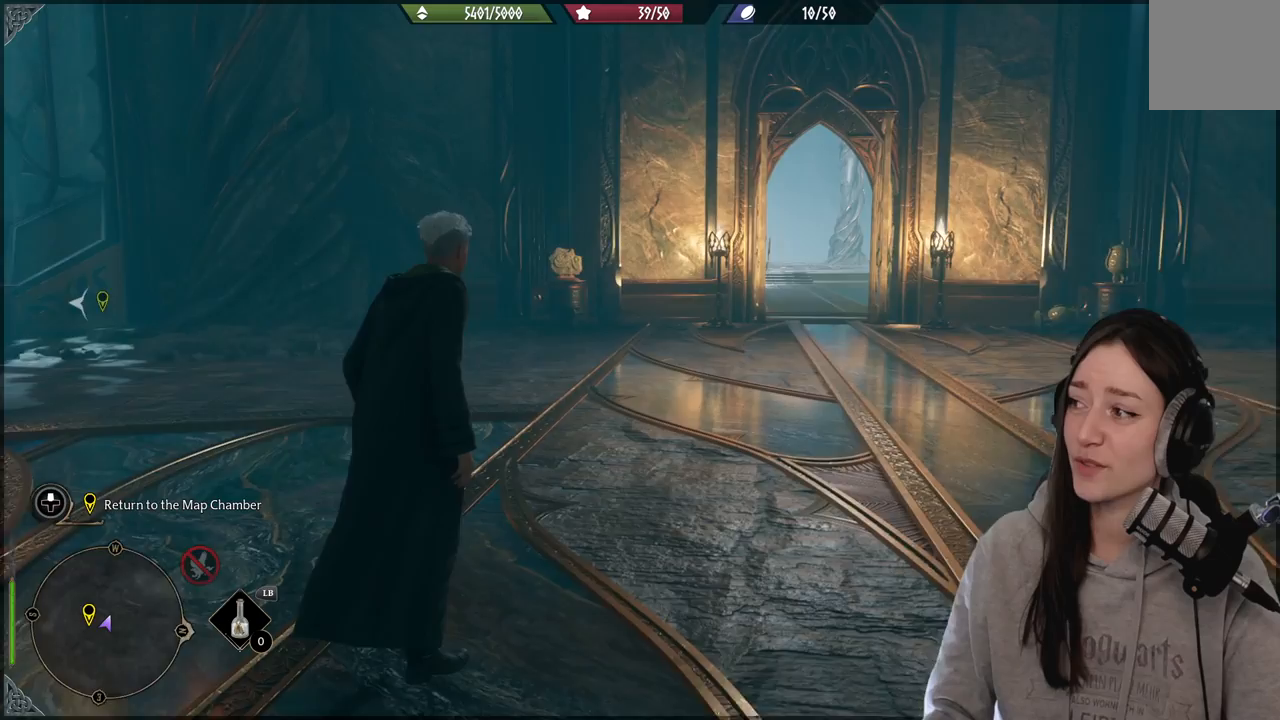
{"buttons": [], "left_stick": "center", "right_stick": "left", "events": []}
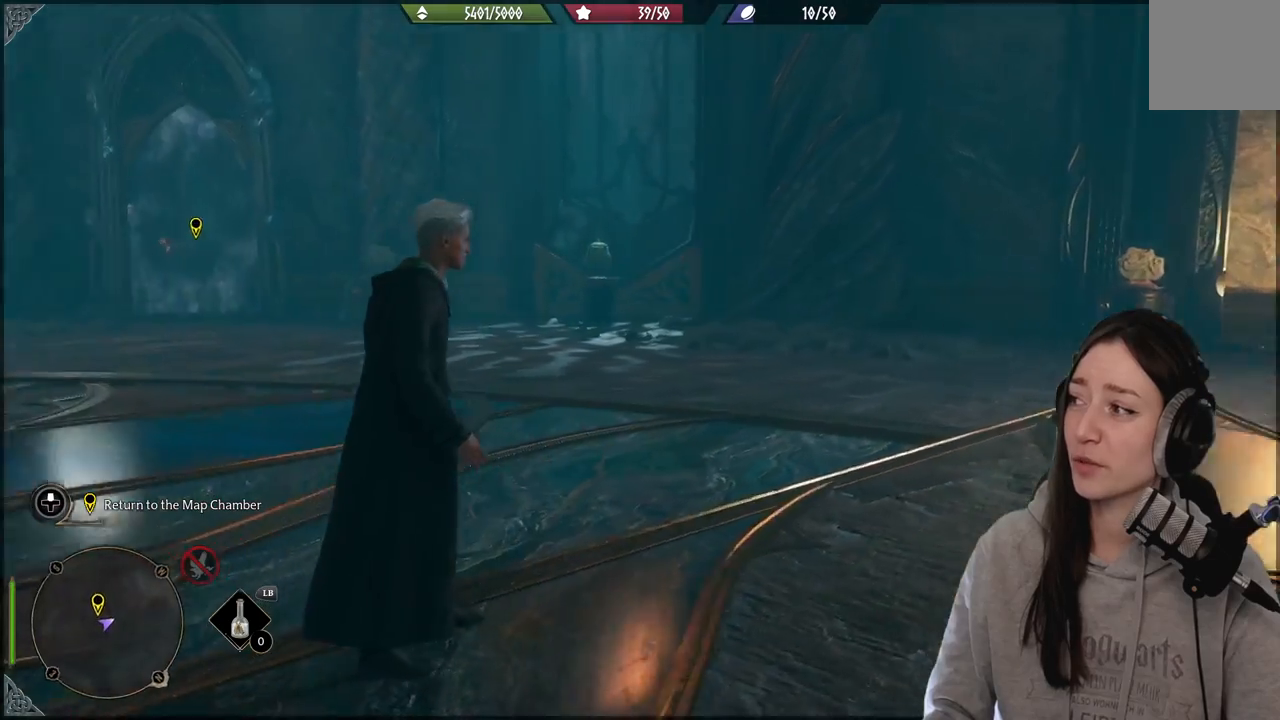
{"buttons": [], "left_stick": "center", "right_stick": "left", "events": []}
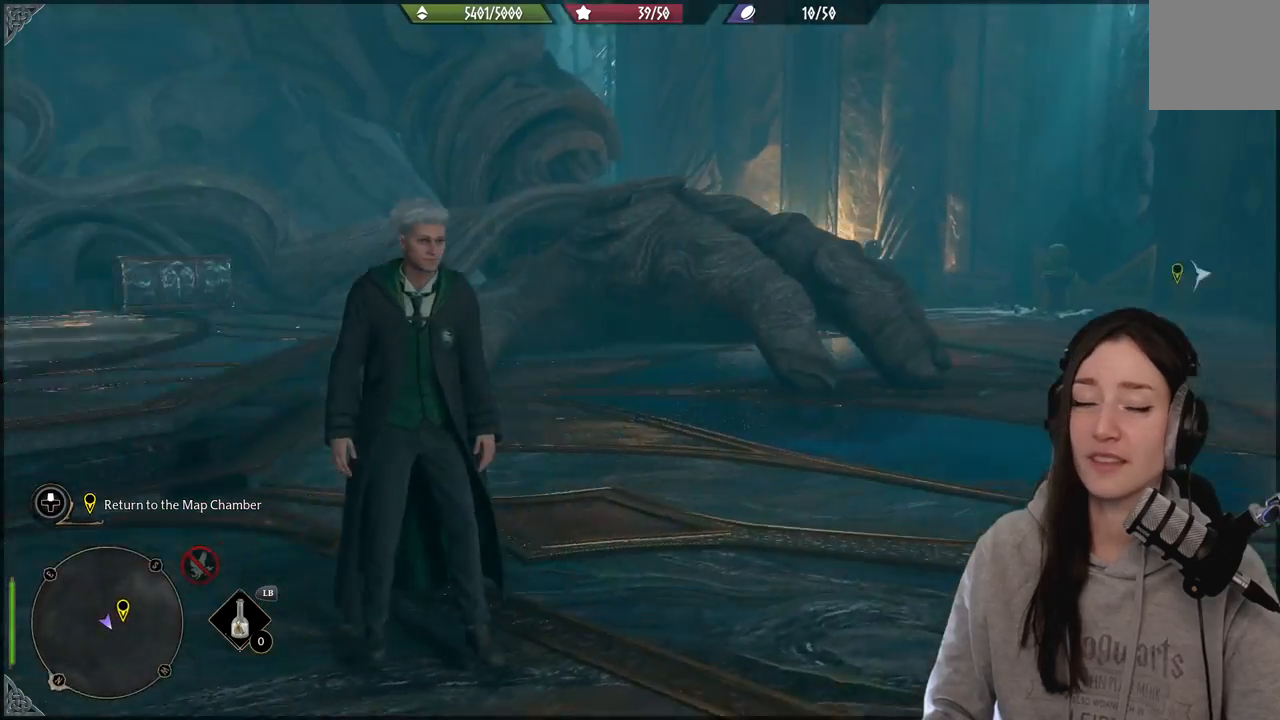
{"buttons": [], "left_stick": "center", "right_stick": "center", "events": [[33, "right_stick", "center"]]}
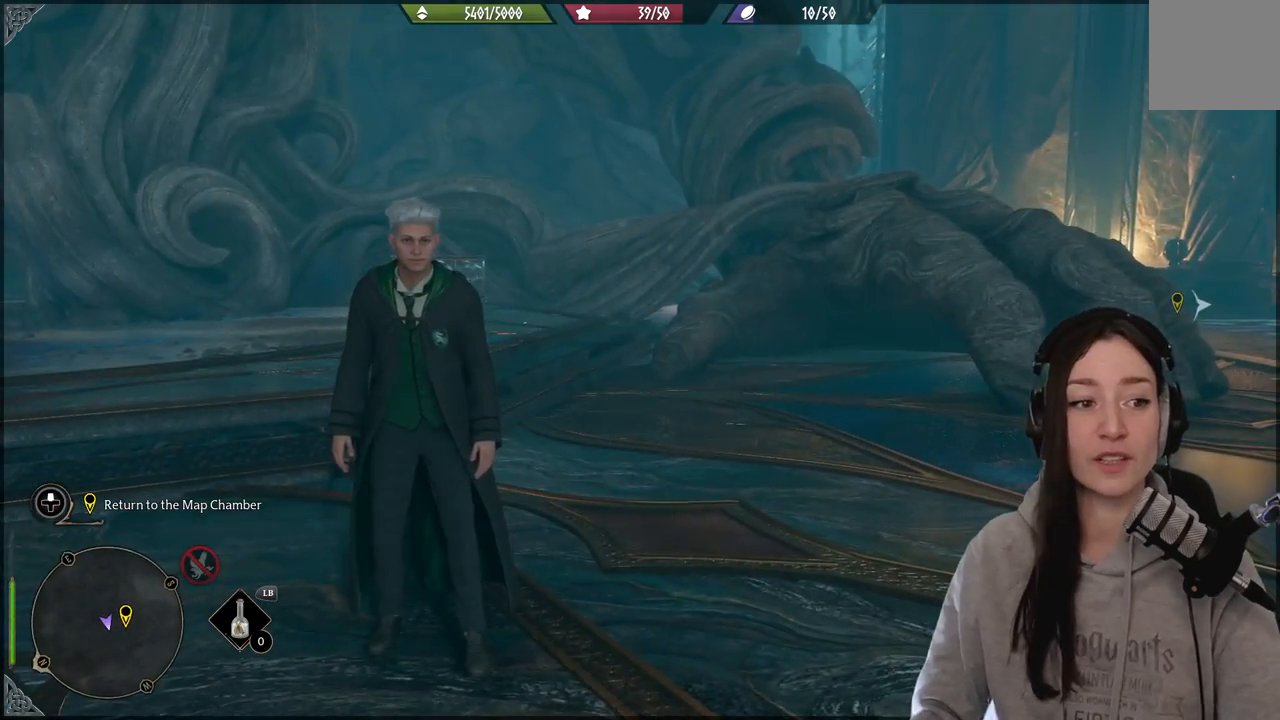
{"buttons": [], "left_stick": "center", "right_stick": "center", "events": []}
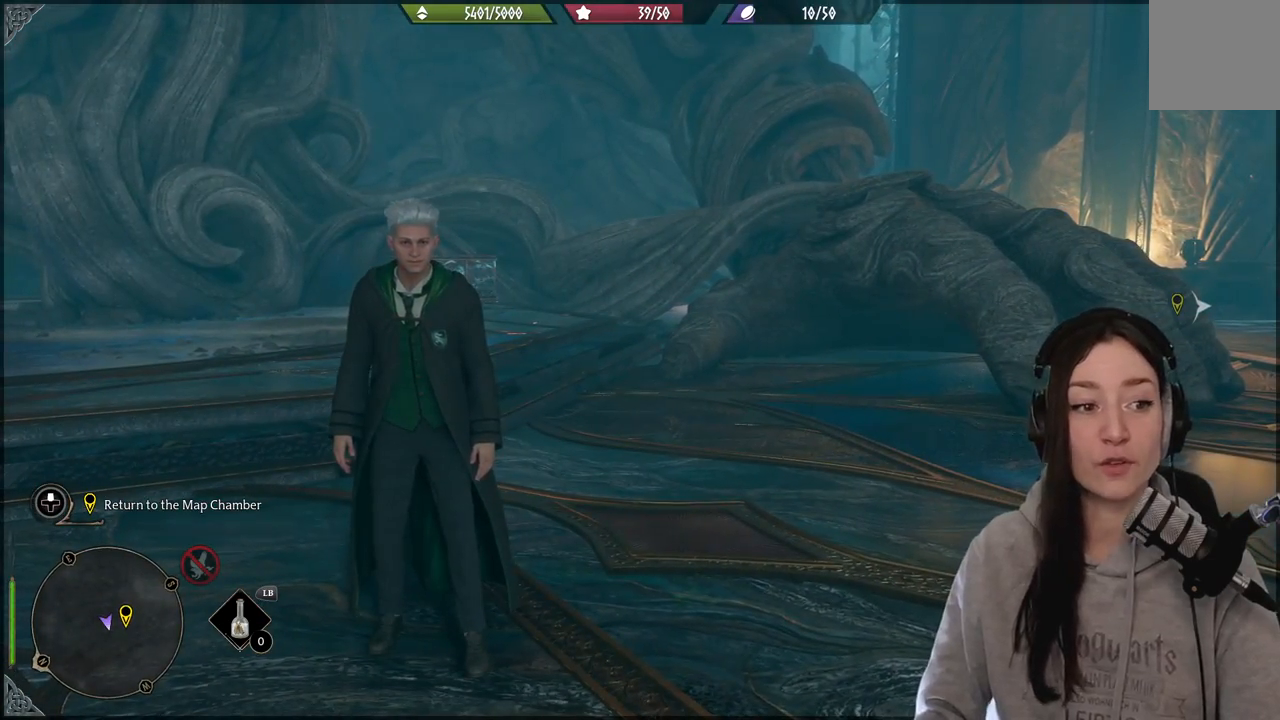
{"buttons": [], "left_stick": "center", "right_stick": "center", "events": []}
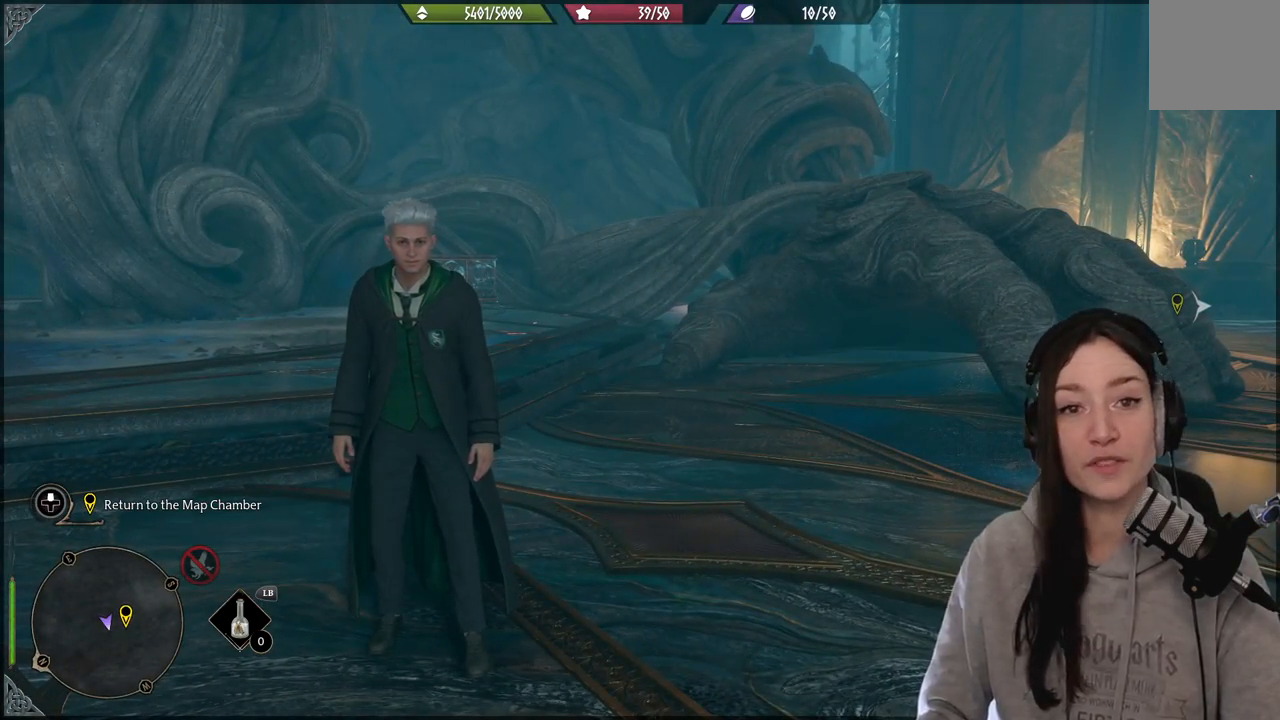
{"buttons": [], "left_stick": "down-left", "right_stick": "center", "events": [[383, "left_stick", "down-left"]]}
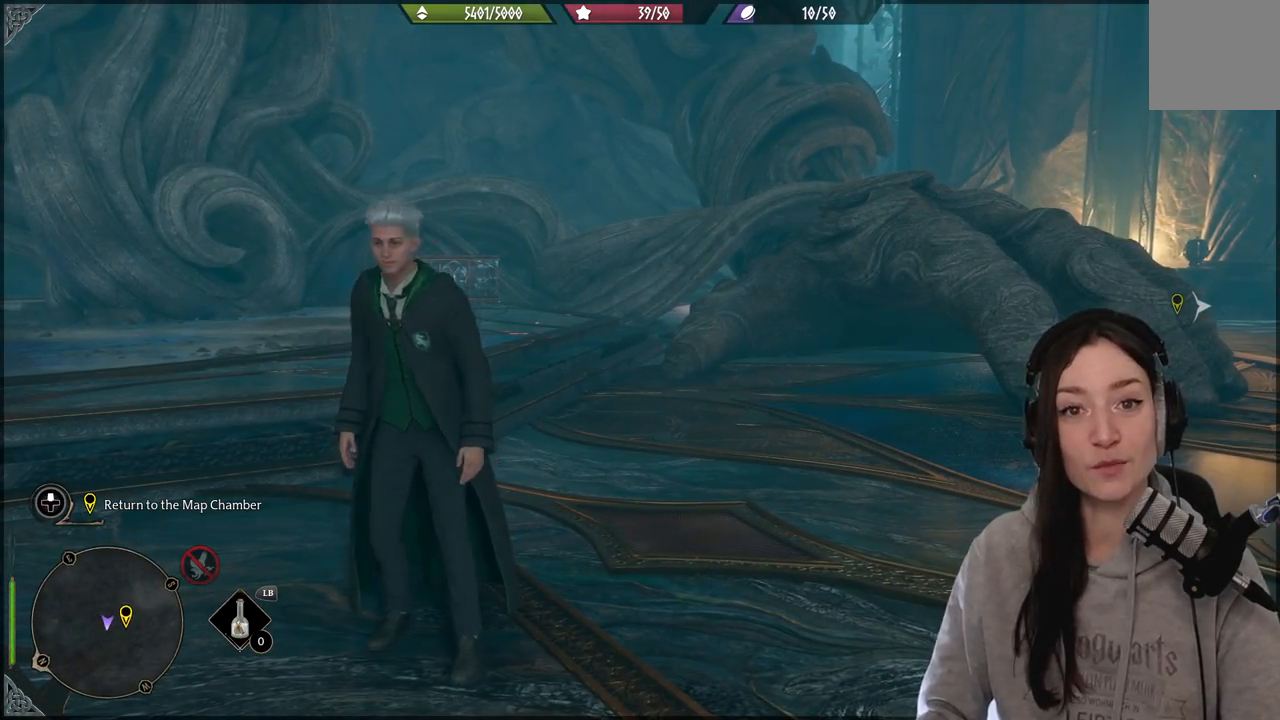
{"buttons": [], "left_stick": "center", "right_stick": "center", "events": [[50, "right_stick", "right"], [100, "left_stick", "left"], [200, "left_stick", "center"], [367, "right_stick", "center"]]}
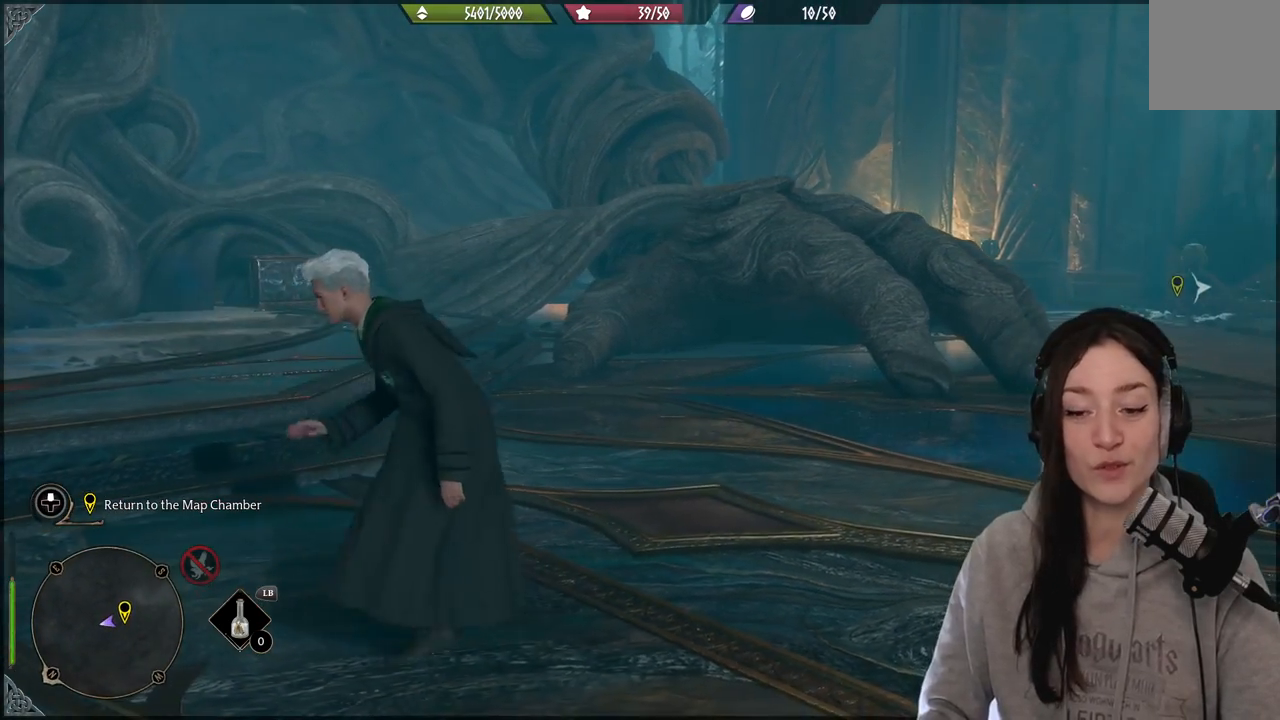
{"buttons": [], "left_stick": "up-left", "right_stick": "center", "events": [[283, "right_stick", "left"], [333, "left_stick", "up-left"], [500, "right_stick", "center"]]}
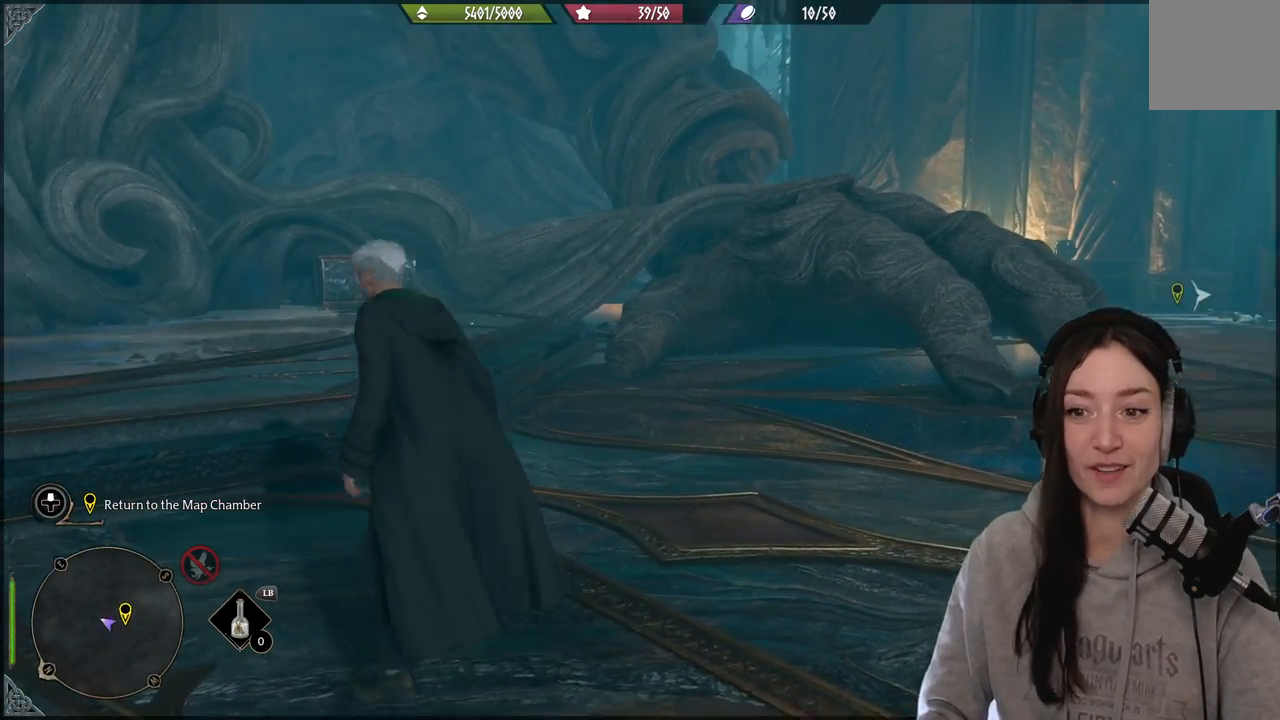
{"buttons": [], "left_stick": "up", "right_stick": "right", "events": [[50, "left_stick", "up"], [183, "right_stick", "right"]]}
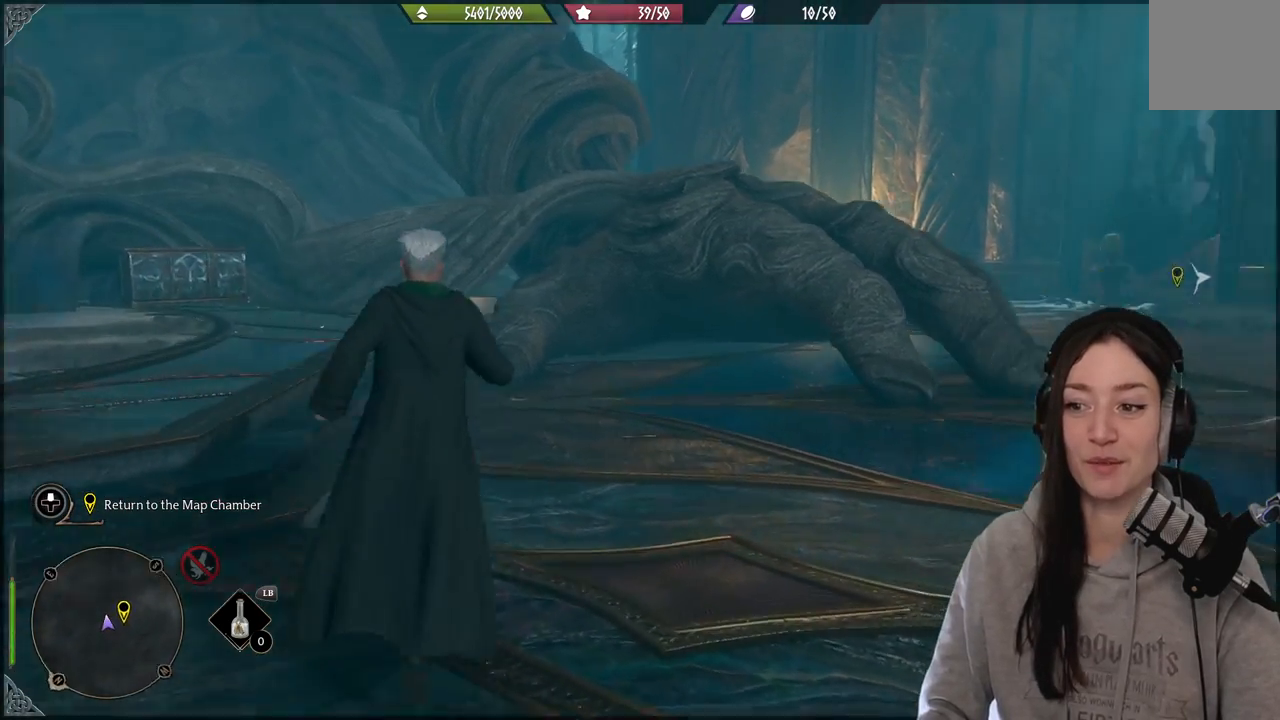
{"buttons": [], "left_stick": "up-right", "right_stick": "right", "events": [[150, "right_stick", "center"], [167, "left_stick", "up-right"], [450, "right_stick", "right"]]}
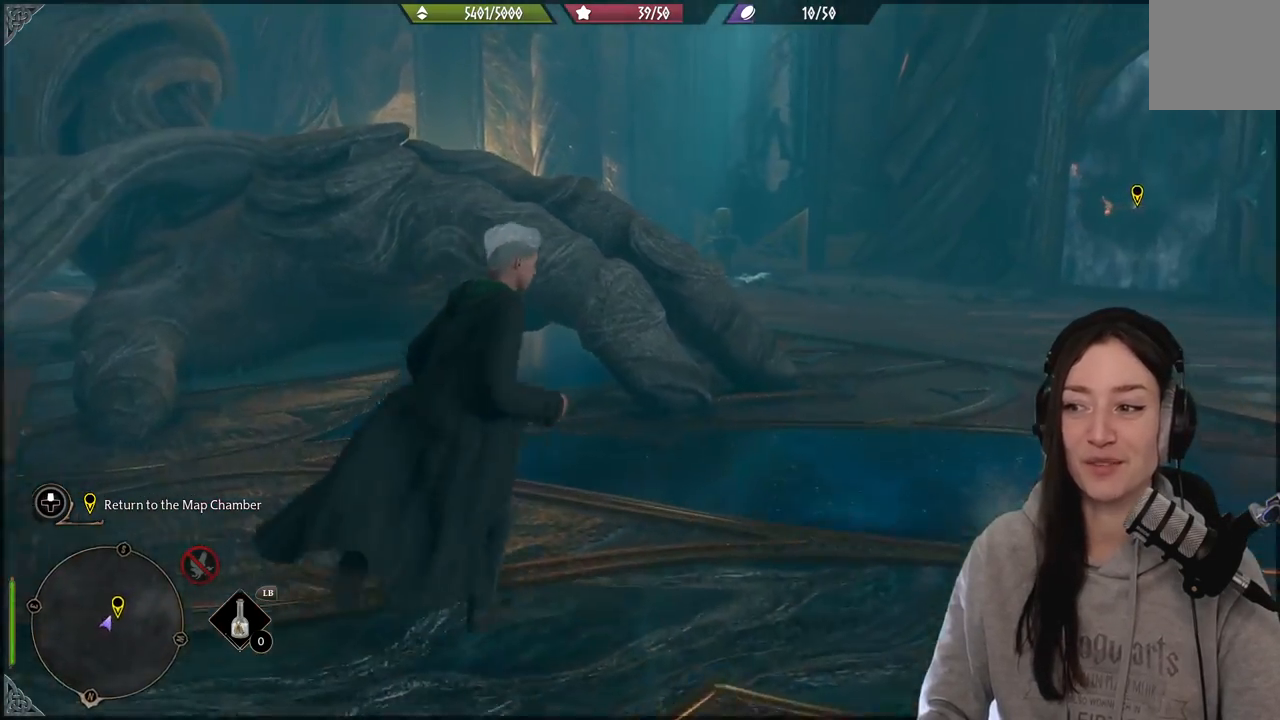
{"buttons": [], "left_stick": "up", "right_stick": "center", "events": [[400, "right_stick", "center"], [417, "left_stick", "up"]]}
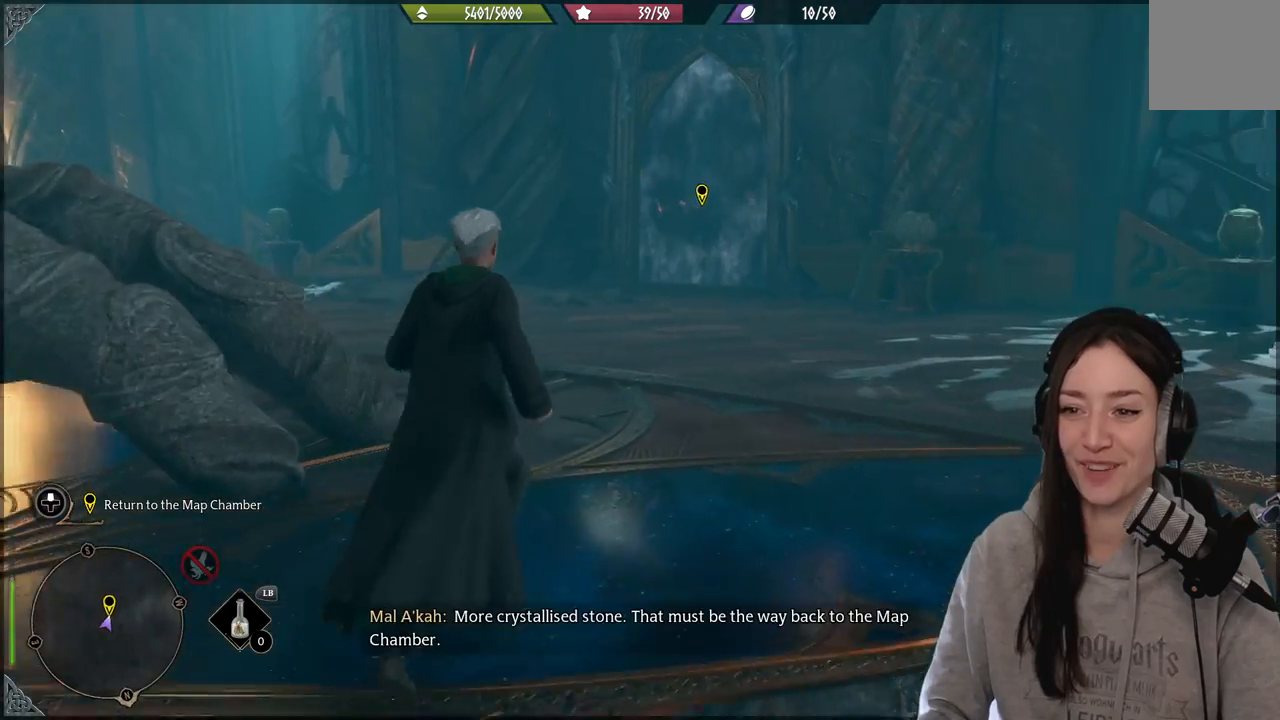
{"buttons": [], "left_stick": "up", "right_stick": "left", "events": [[250, "right_stick", "left"]]}
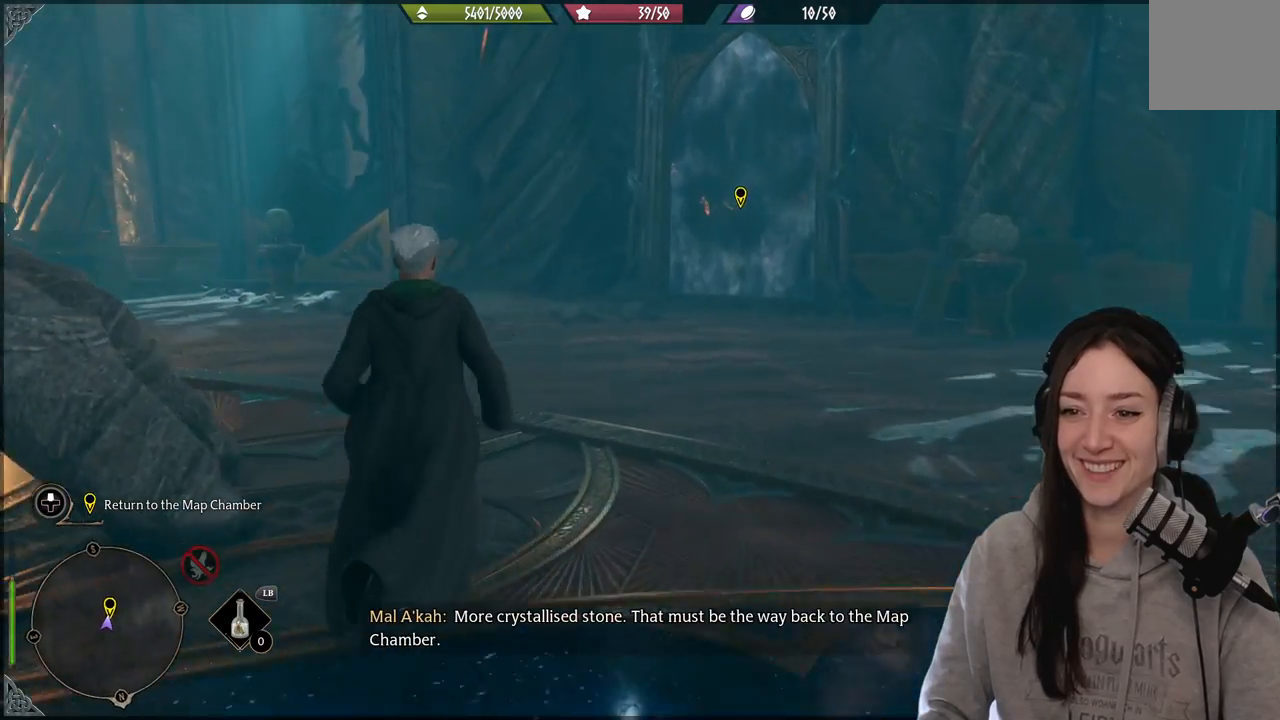
{"buttons": [], "left_stick": "up", "right_stick": "left", "events": []}
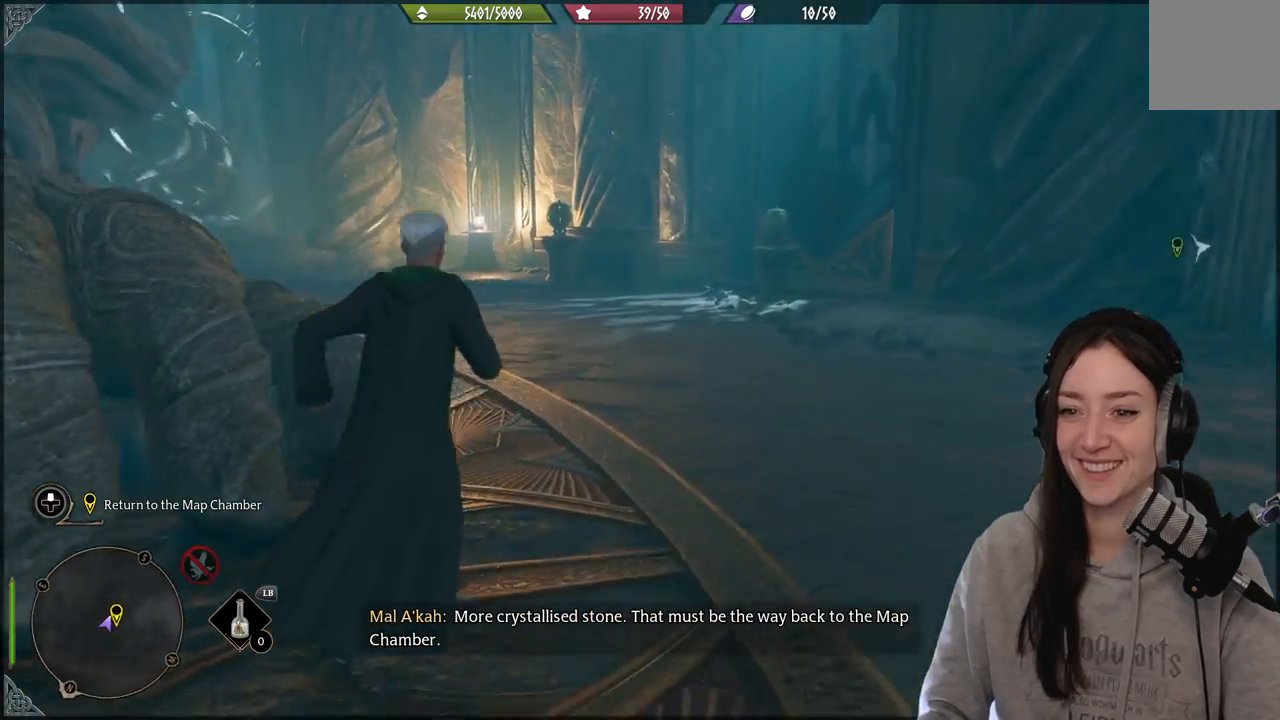
{"buttons": [], "left_stick": "up-right", "right_stick": "center", "events": [[150, "right_stick", "center"], [167, "left_stick", "up-right"]]}
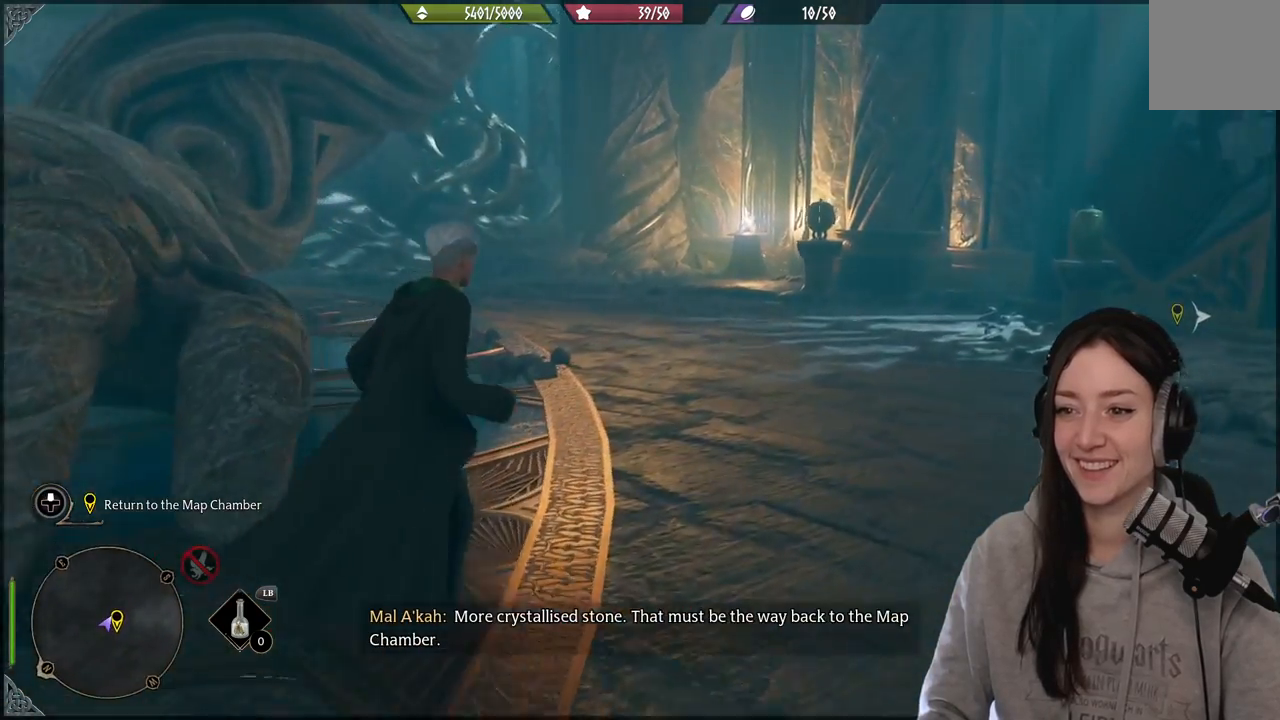
{"buttons": [], "left_stick": "right", "right_stick": "right", "events": [[183, "right_stick", "right"], [267, "left_stick", "right"]]}
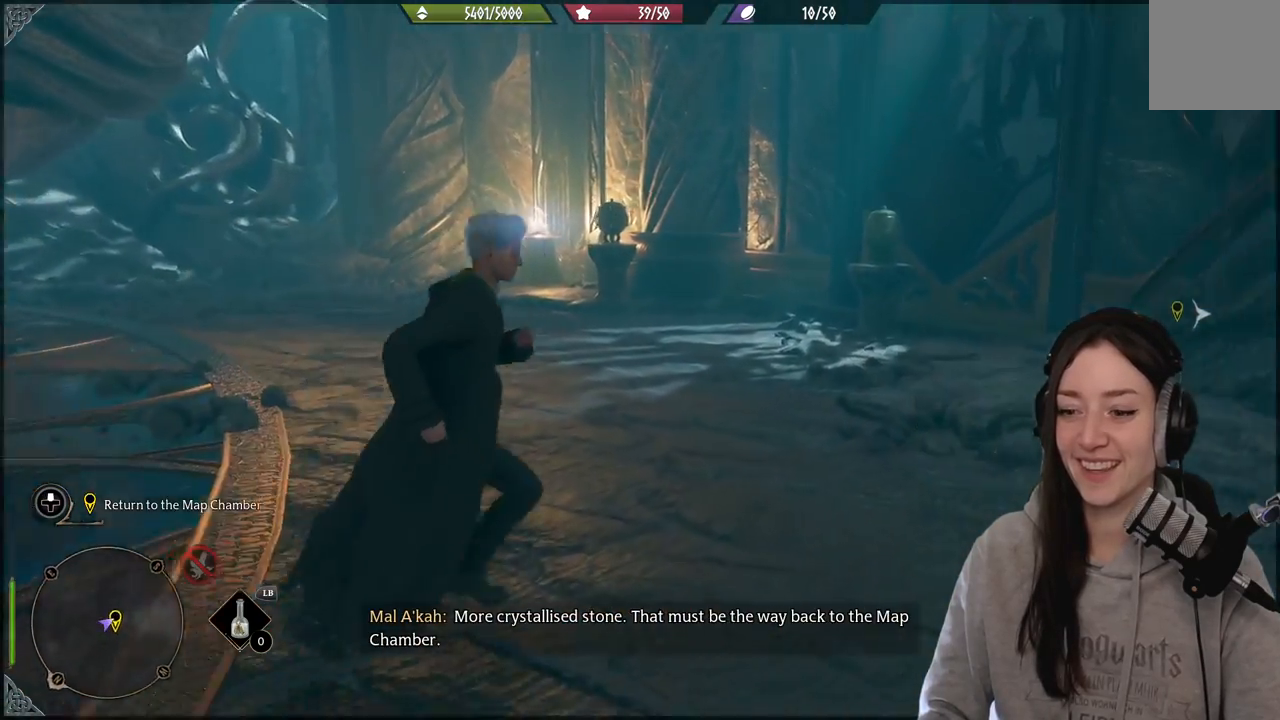
{"buttons": [], "left_stick": "up-right", "right_stick": "center", "events": [[317, "left_stick", "up-right"], [400, "right_stick", "center"]]}
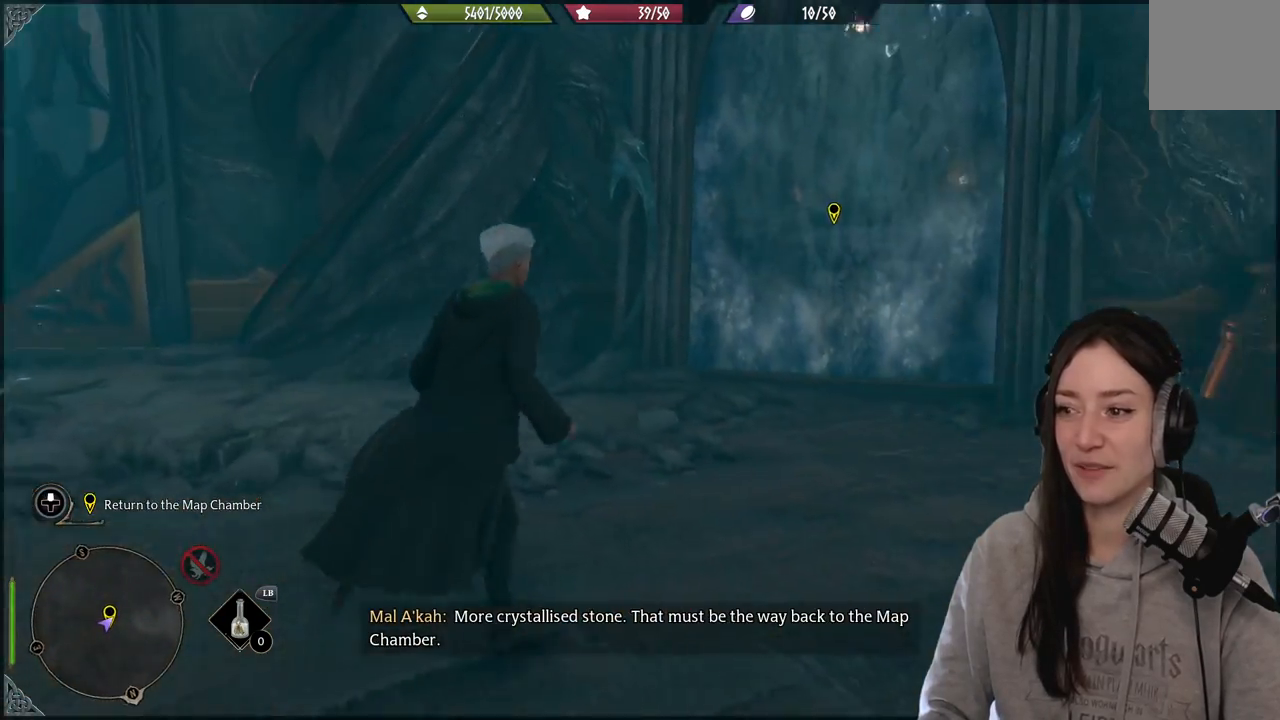
{"buttons": [], "left_stick": "up-right", "right_stick": "center", "events": []}
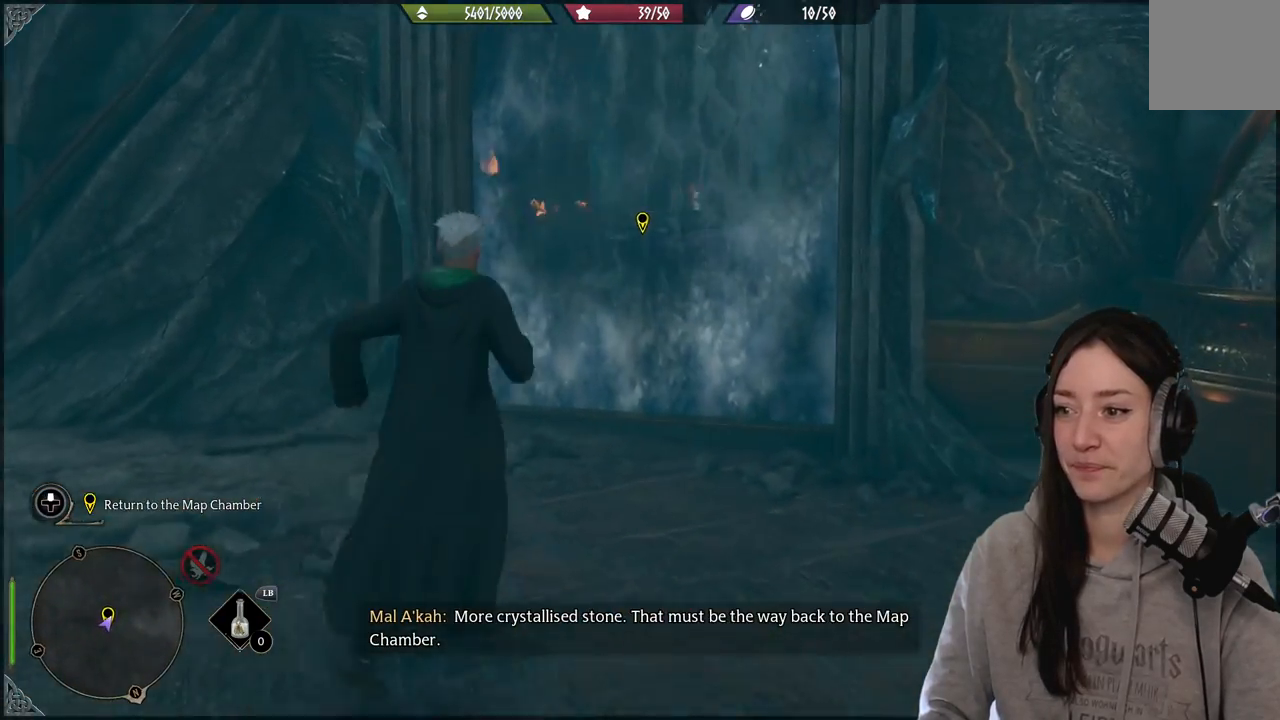
{"buttons": [], "left_stick": "up", "right_stick": "center", "events": [[250, "right_stick", "up-right"], [417, "right_stick", "center"], [433, "left_stick", "up"]]}
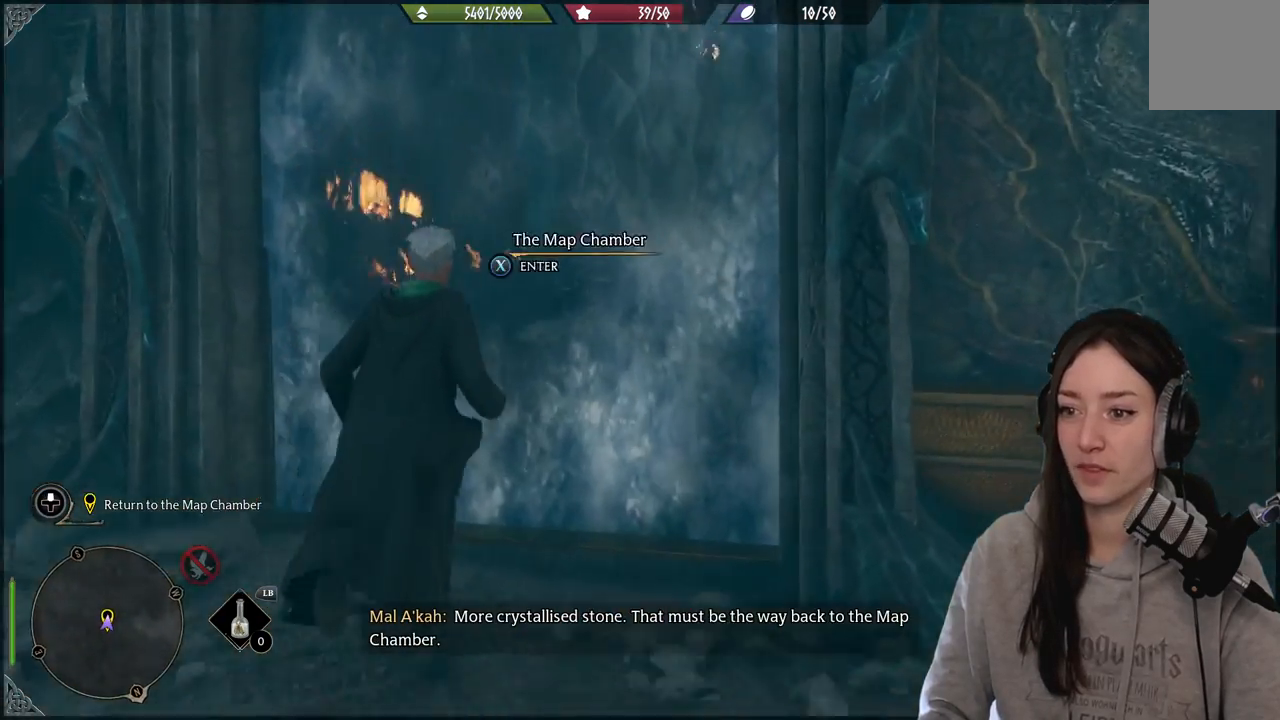
{"buttons": ["X"], "left_stick": "center", "right_stick": "center", "events": [[100, "left_stick", "center"], [417, "X", "down"]]}
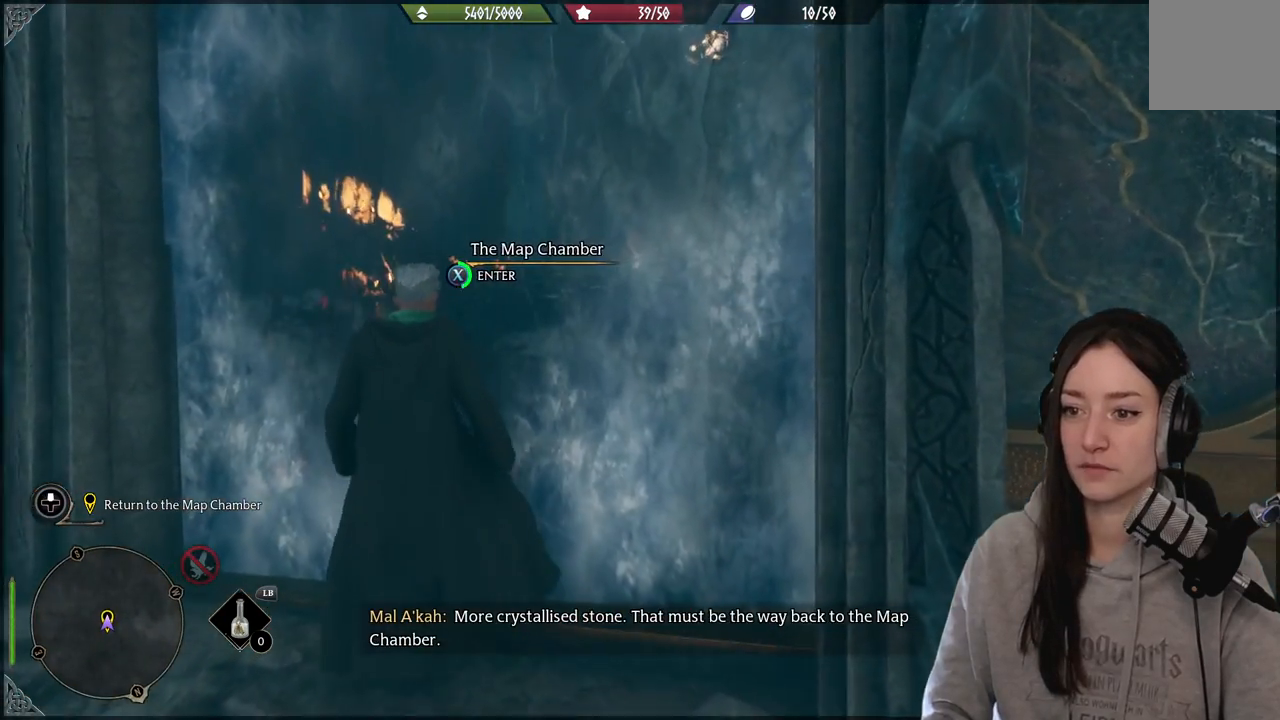
{"buttons": ["X"], "left_stick": "center", "right_stick": "center", "events": []}
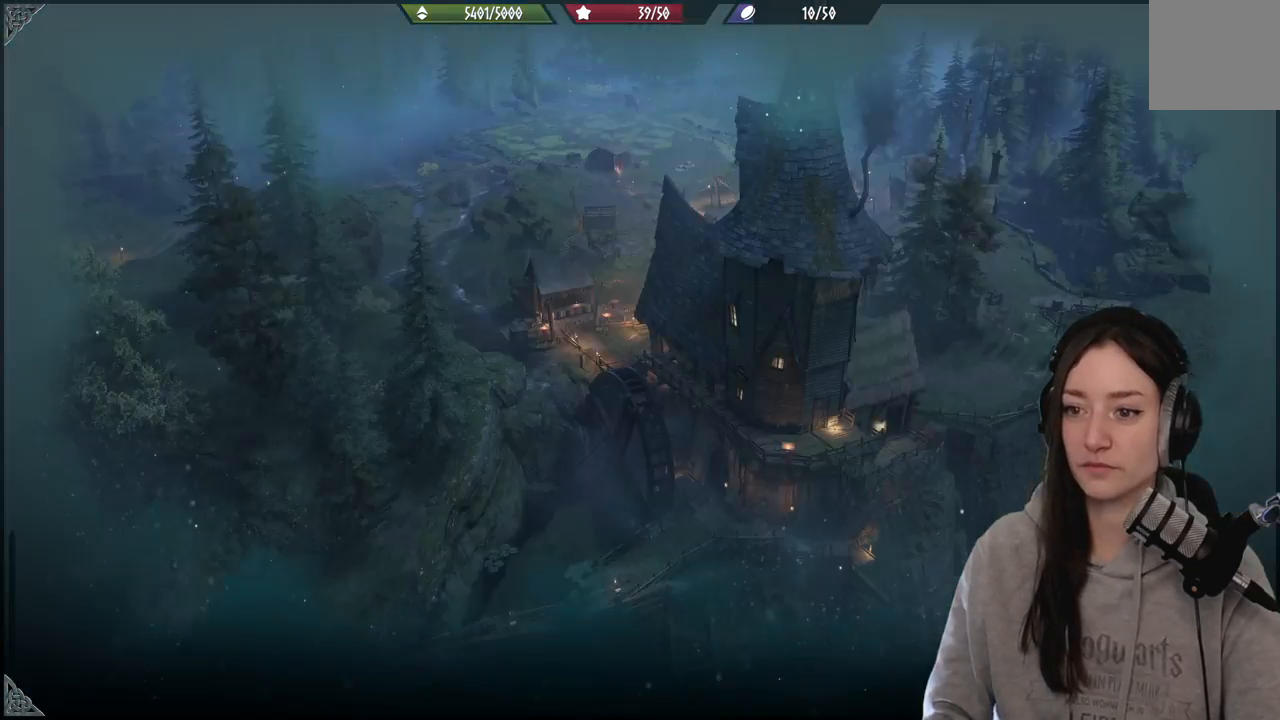
{"buttons": [], "left_stick": "center", "right_stick": "center", "events": [[350, "X", "up"]]}